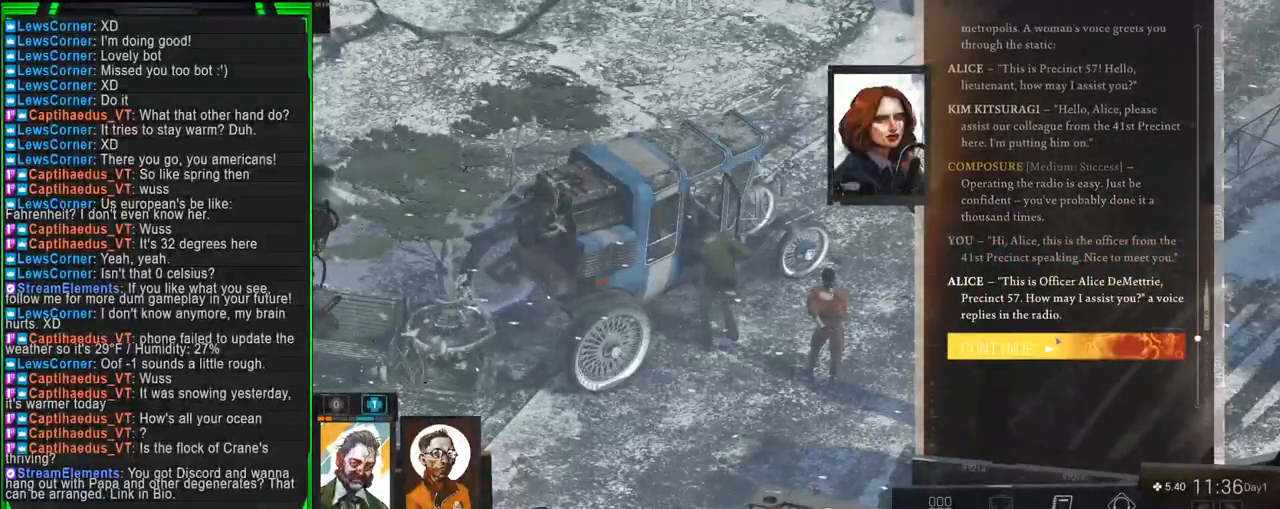
Gameplay with keyboard and mouse; each line is a JSON object with the keys and mouse buttons held at the frame after it. "events" lists presses ("down") and releases ("up") of "1", "2", "3", "4", "5", "a", "alt", "b", "c", "ctrl", "d", "e", "f", "g", "q", "r", "s", "shift", "space", "t", "tab", "tilde", "v", "w", "x", "z", "mouse_left", "mouse_wheel", "mouse_right", "mouse_mb4" and "mouse_mb5" between this image and that frame as [ms after this image, input, new state], when the widget could be followed in between. "mouse_left", "mouse_wheel", "mouse_right", "mouse_mb4", "mouse_mb5" = the "left", "wheel", "right", "mb4", "mb5" buttons of the "mouse" list. No other keys are recorded. "wheel" means that the mouse wheel is clicked or scrolled. Mouse movement is not recorded.
{"keys": [], "mouse": [], "events": []}
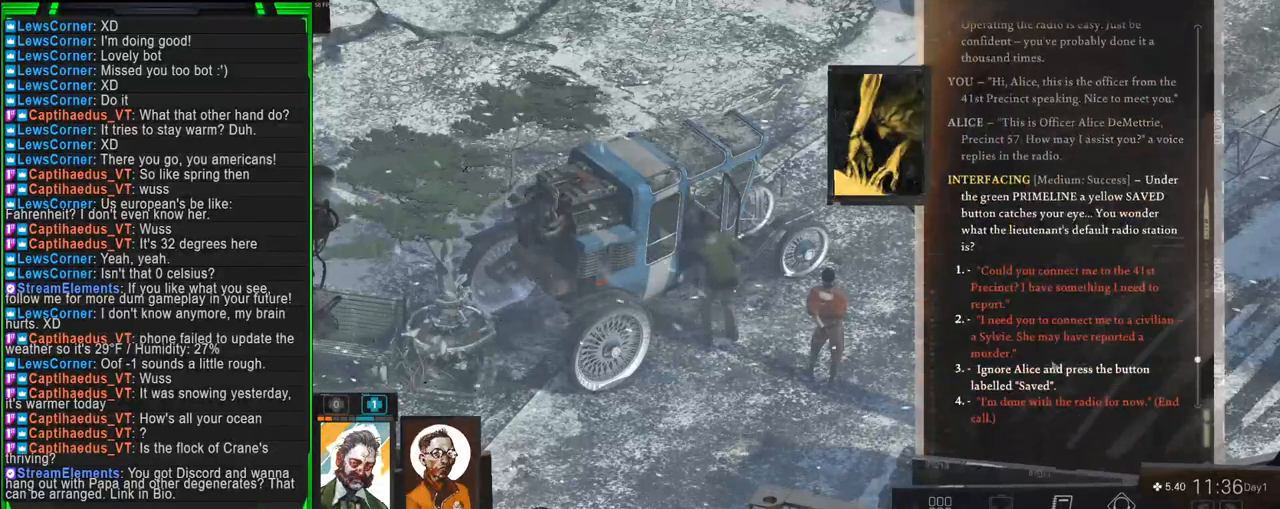
{"keys": [], "mouse": [], "events": []}
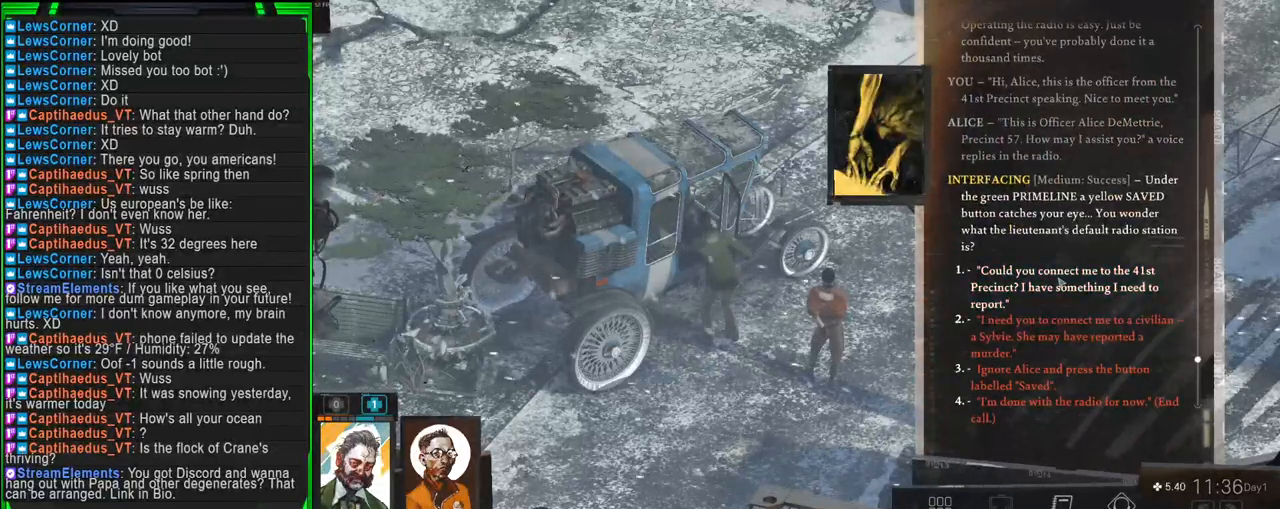
{"keys": [], "mouse": [], "events": []}
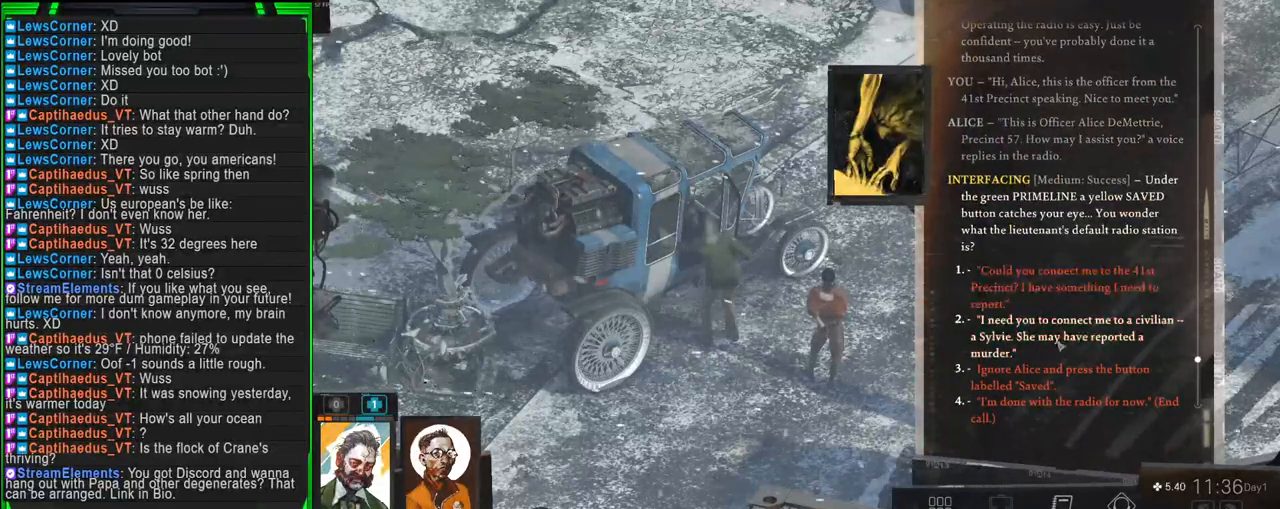
{"keys": [], "mouse": [], "events": []}
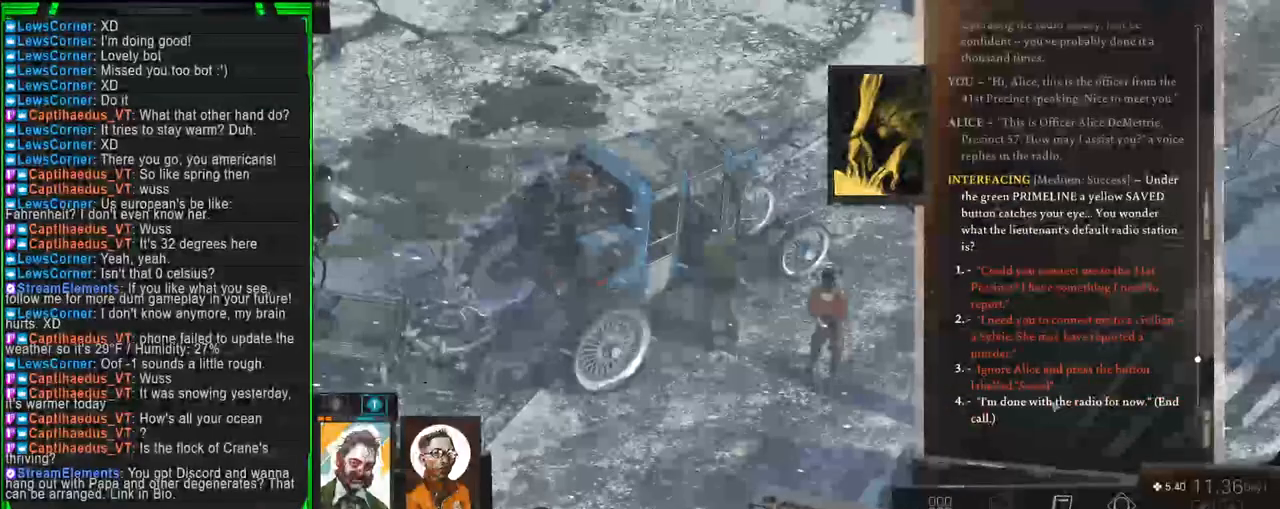
{"keys": [], "mouse": [], "events": []}
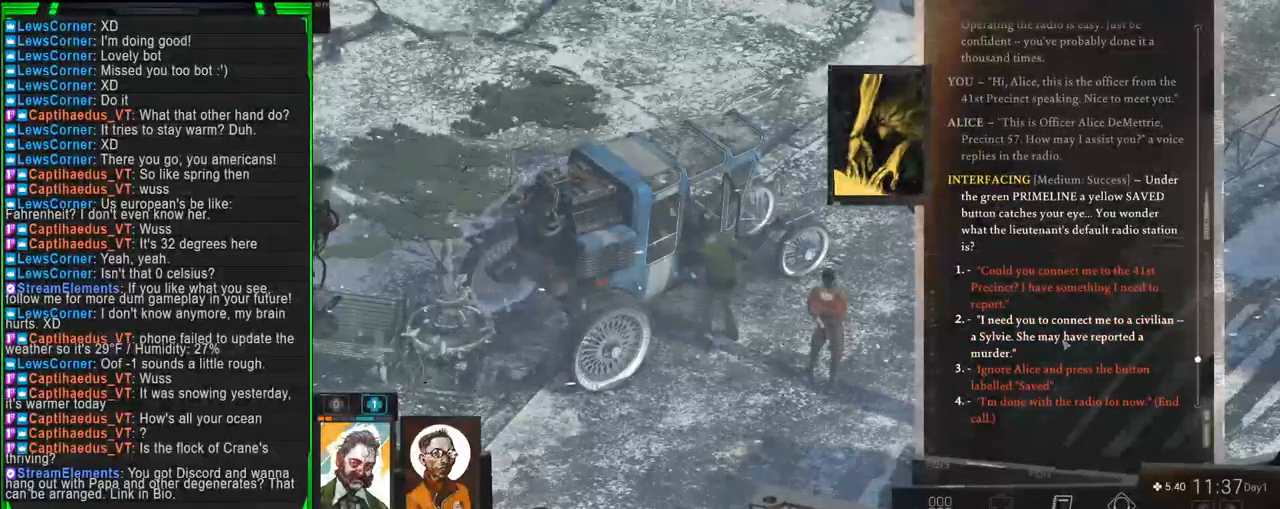
{"keys": [], "mouse": [], "events": [[333, "mouse_left", "down"], [433, "mouse_left", "up"]]}
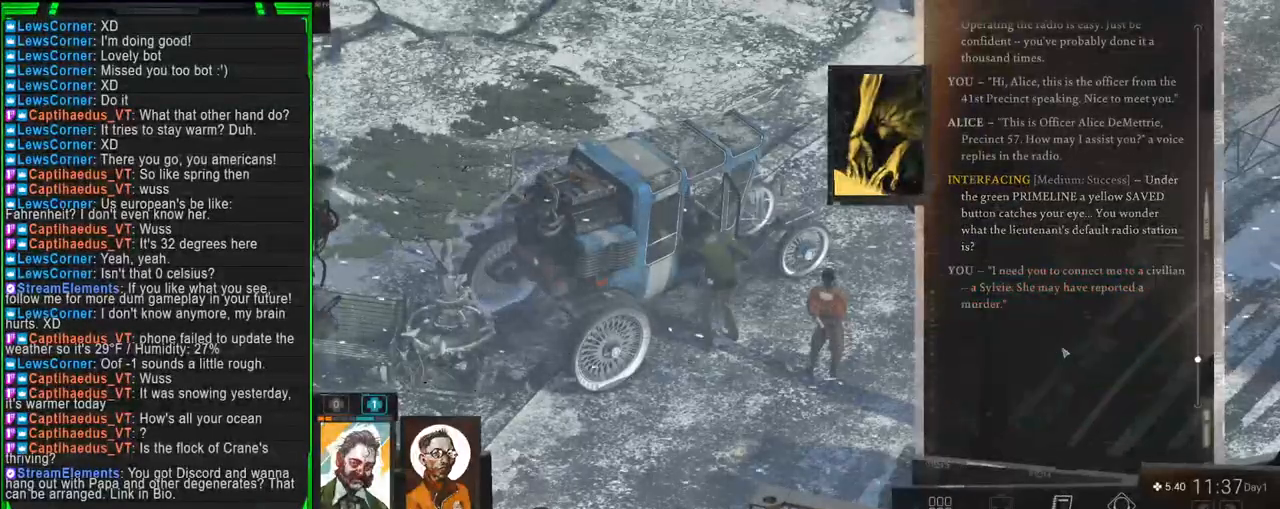
{"keys": [], "mouse": [], "events": []}
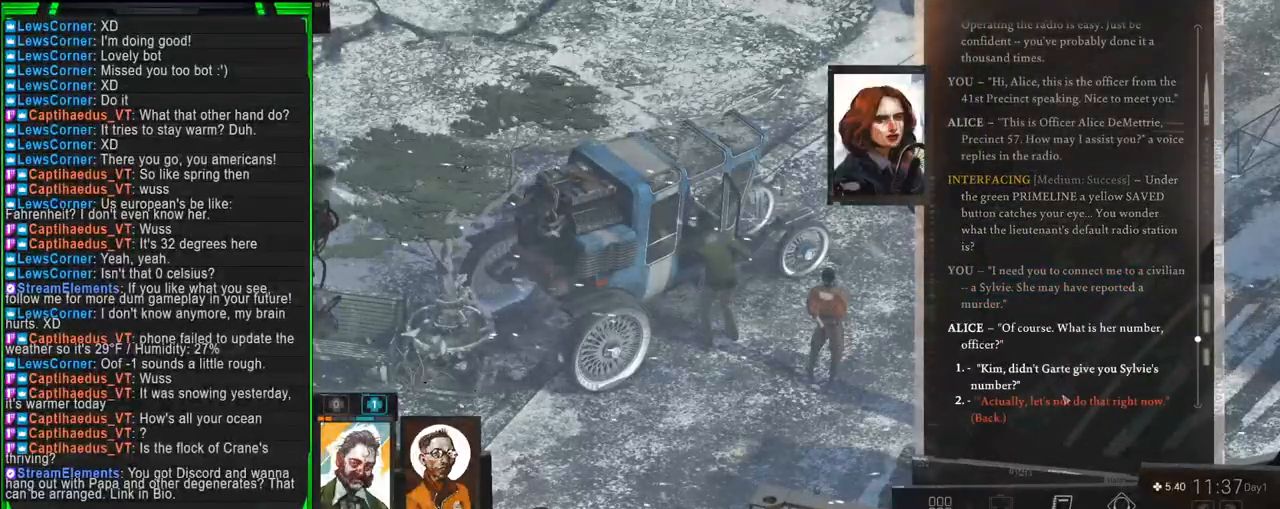
{"keys": [], "mouse": [], "events": []}
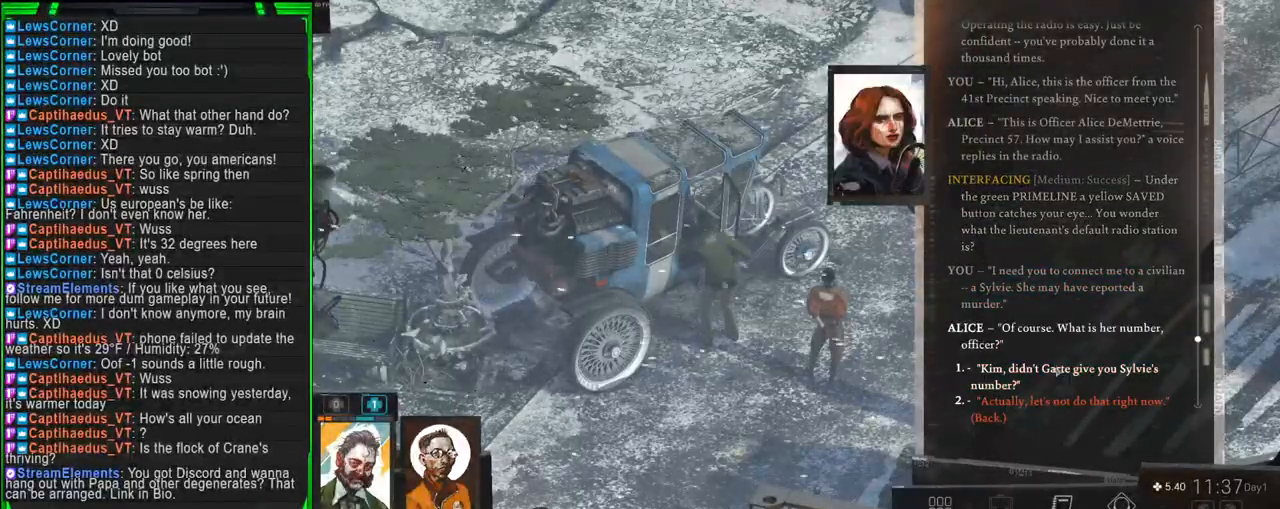
{"keys": [], "mouse": [], "events": []}
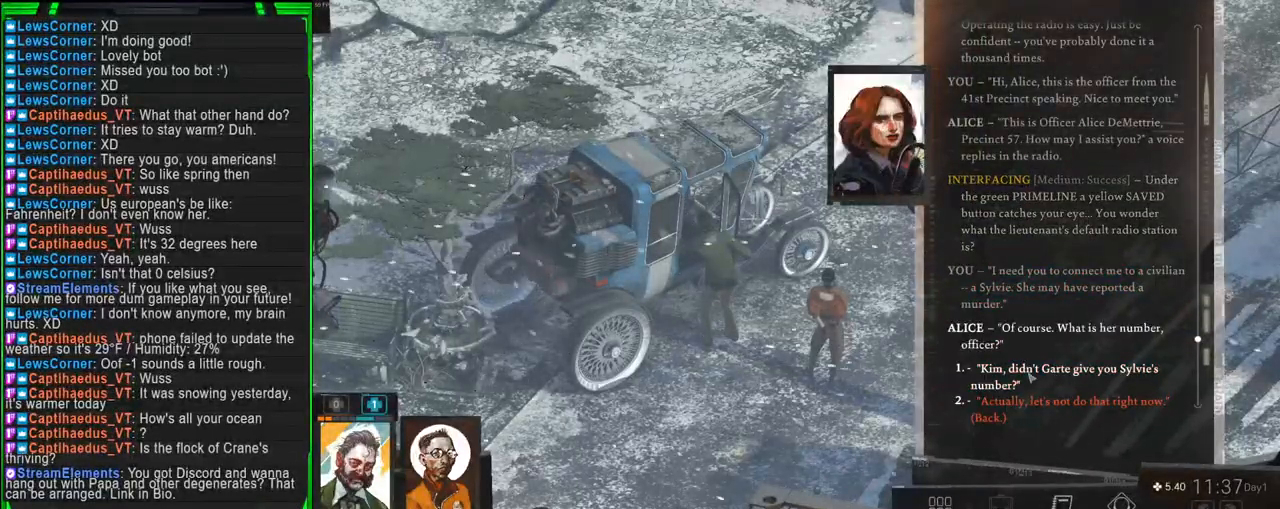
{"keys": [], "mouse": [], "events": [[33, "mouse_left", "down"], [117, "mouse_left", "up"]]}
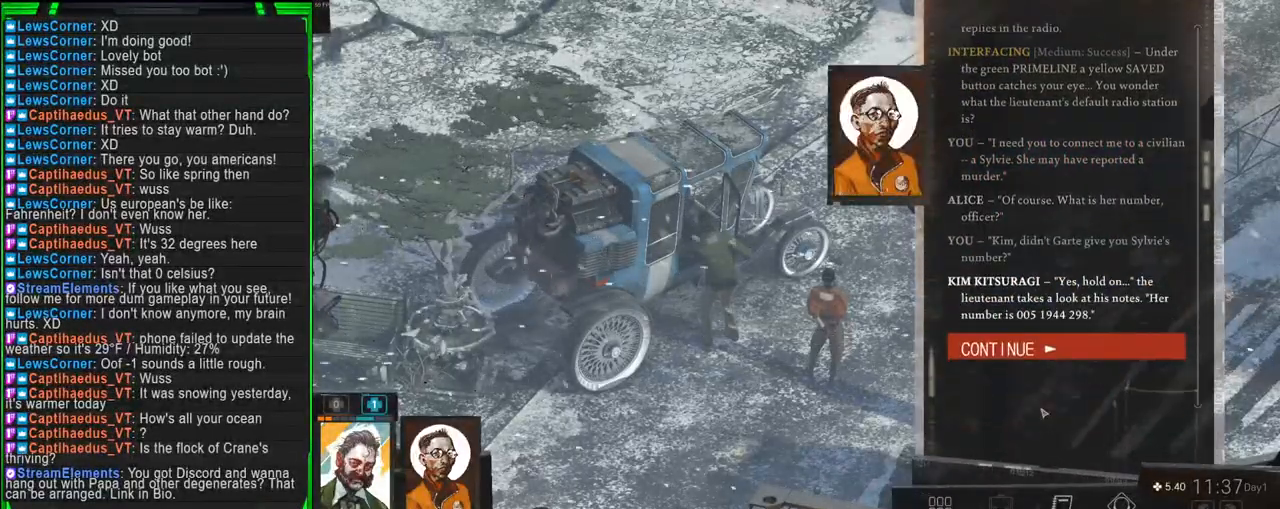
{"keys": [], "mouse": [], "events": [[267, "mouse_left", "down"], [417, "mouse_left", "up"]]}
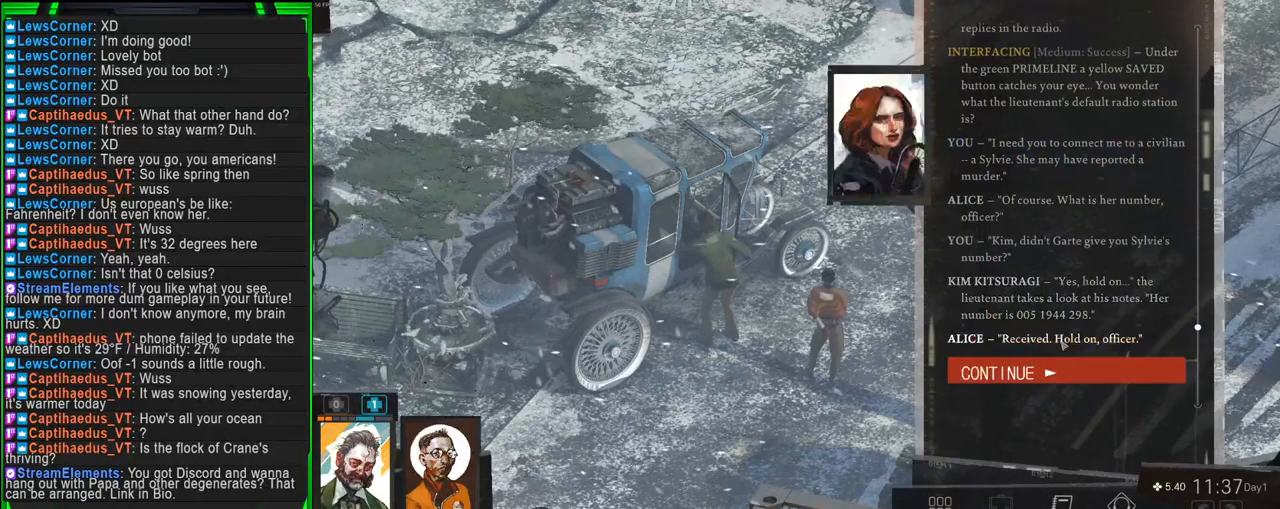
{"keys": [], "mouse": [], "events": []}
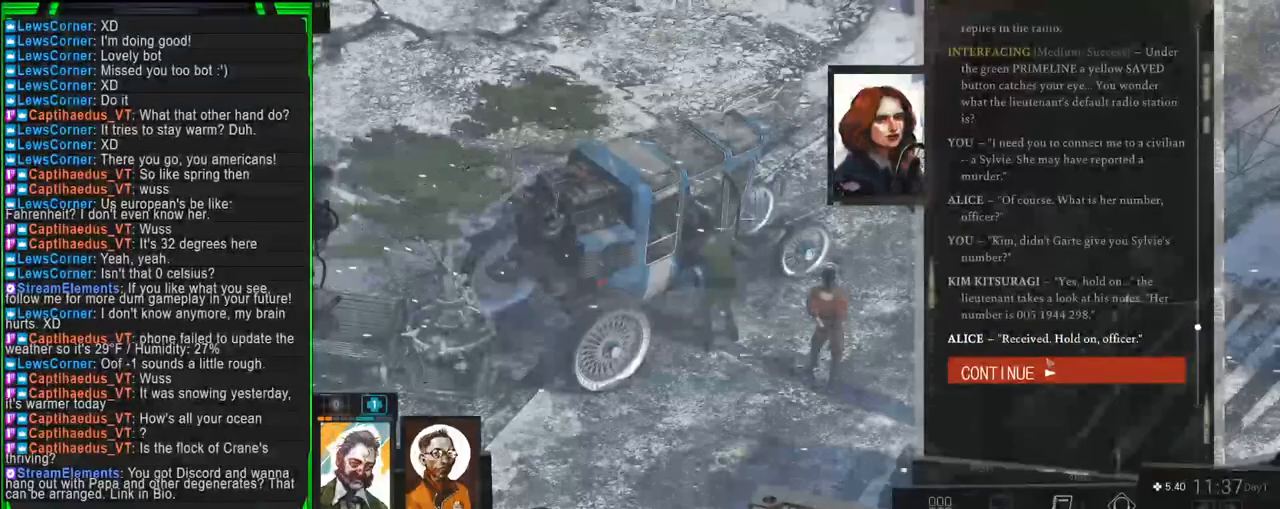
{"keys": [], "mouse": [], "events": []}
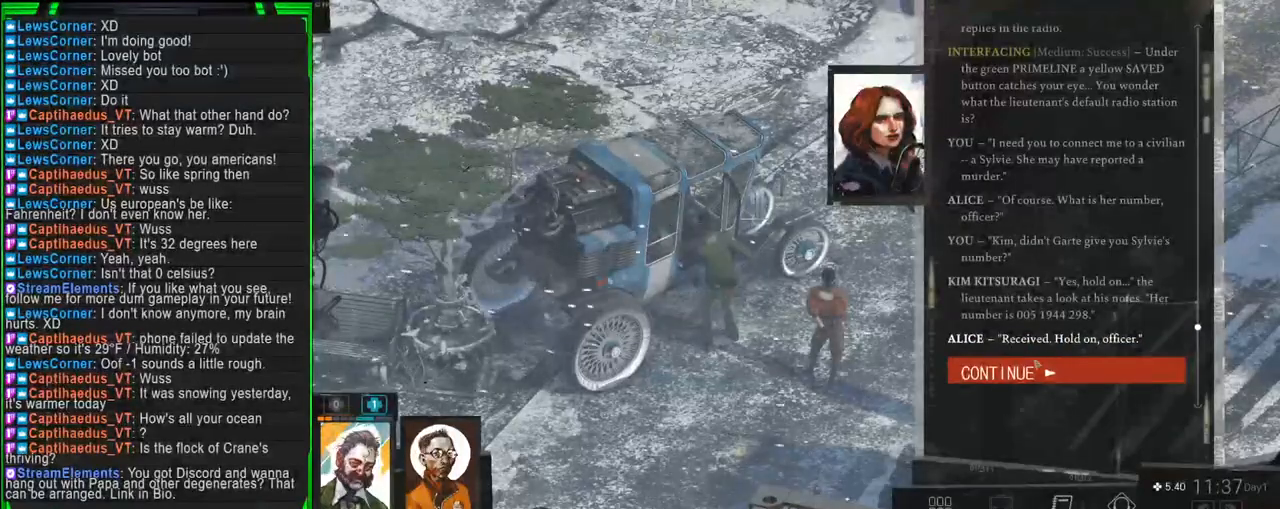
{"keys": [], "mouse": [], "events": [[233, "mouse_left", "down"], [367, "mouse_left", "up"]]}
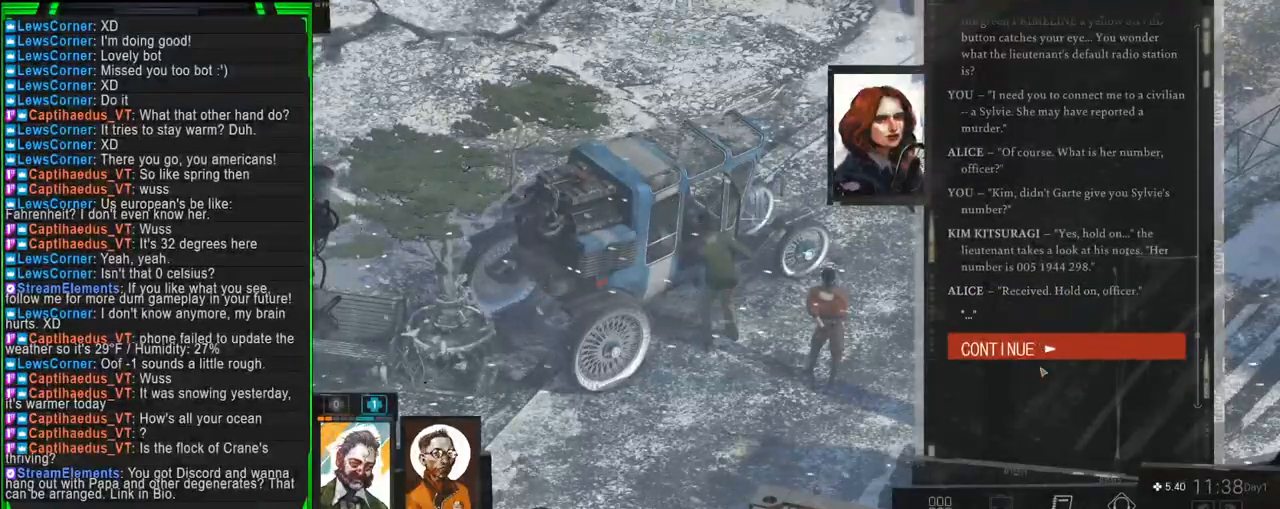
{"keys": [], "mouse": [], "events": []}
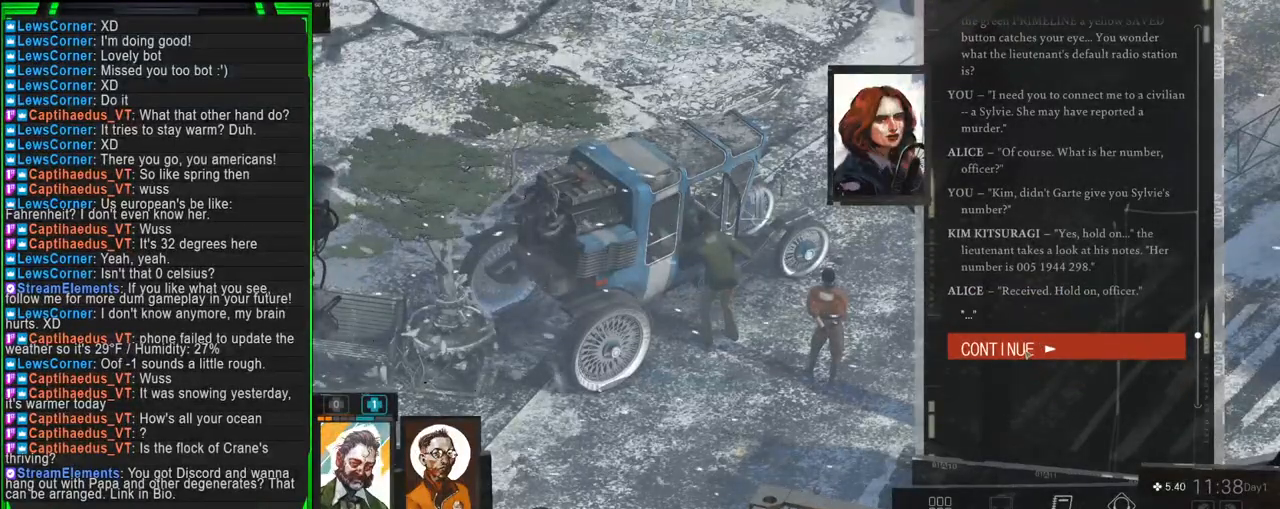
{"keys": [], "mouse": ["left"], "events": [[17, "mouse_left", "down"], [117, "mouse_left", "up"], [500, "mouse_left", "down"]]}
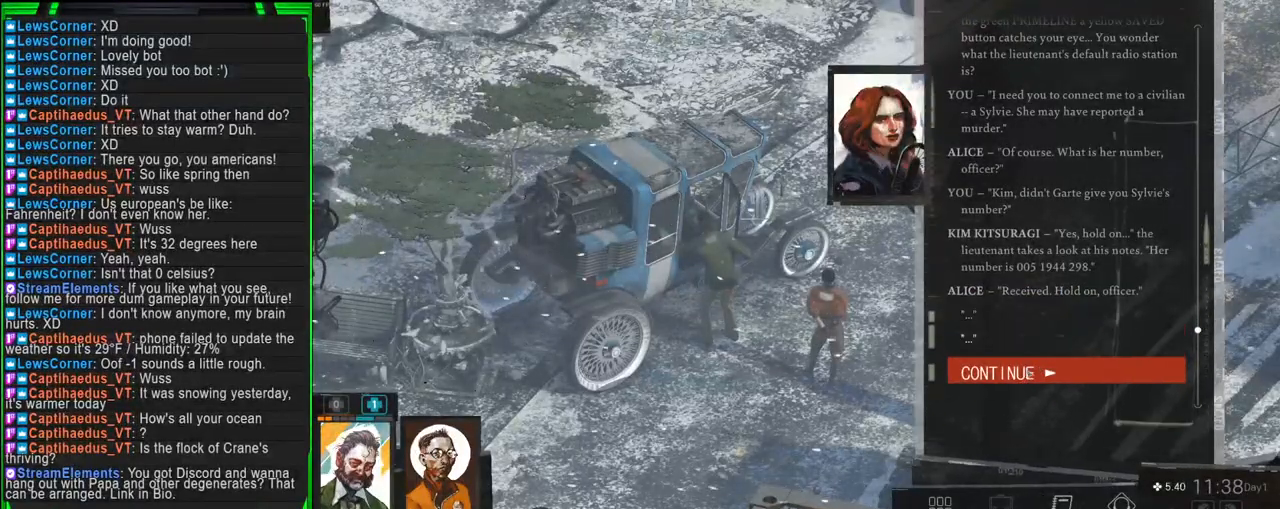
{"keys": [], "mouse": [], "events": [[83, "mouse_left", "up"]]}
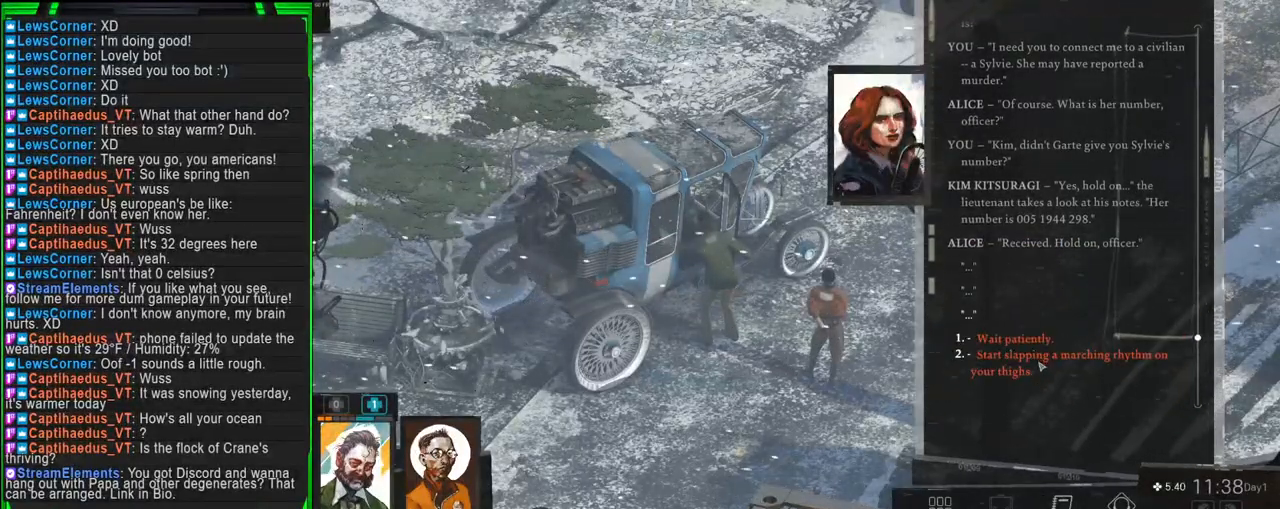
{"keys": [], "mouse": [], "events": [[250, "mouse_left", "down"], [333, "mouse_left", "up"]]}
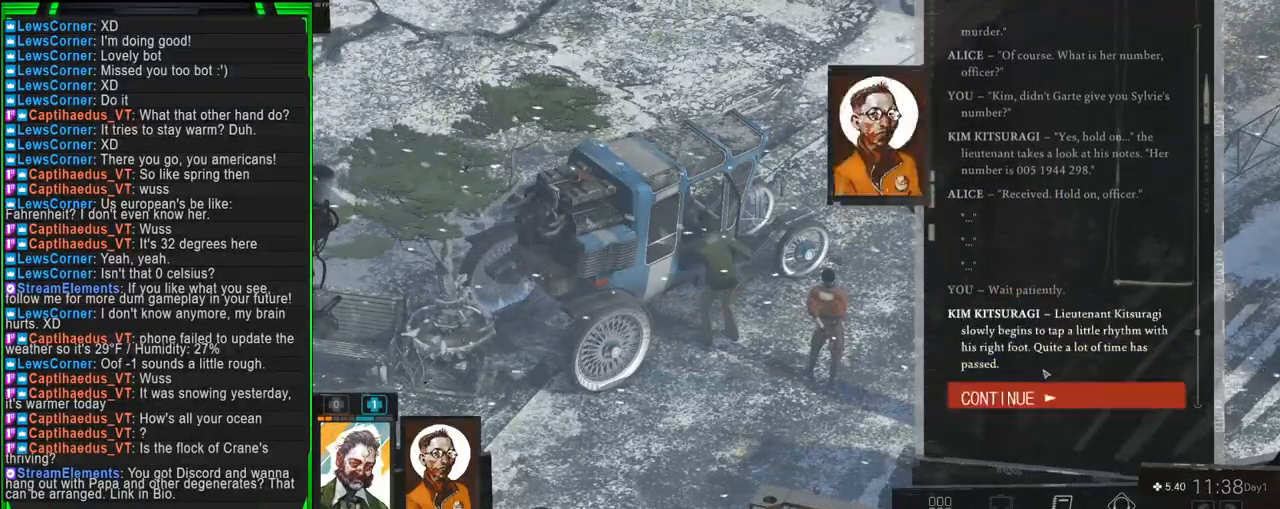
{"keys": [], "mouse": [], "events": []}
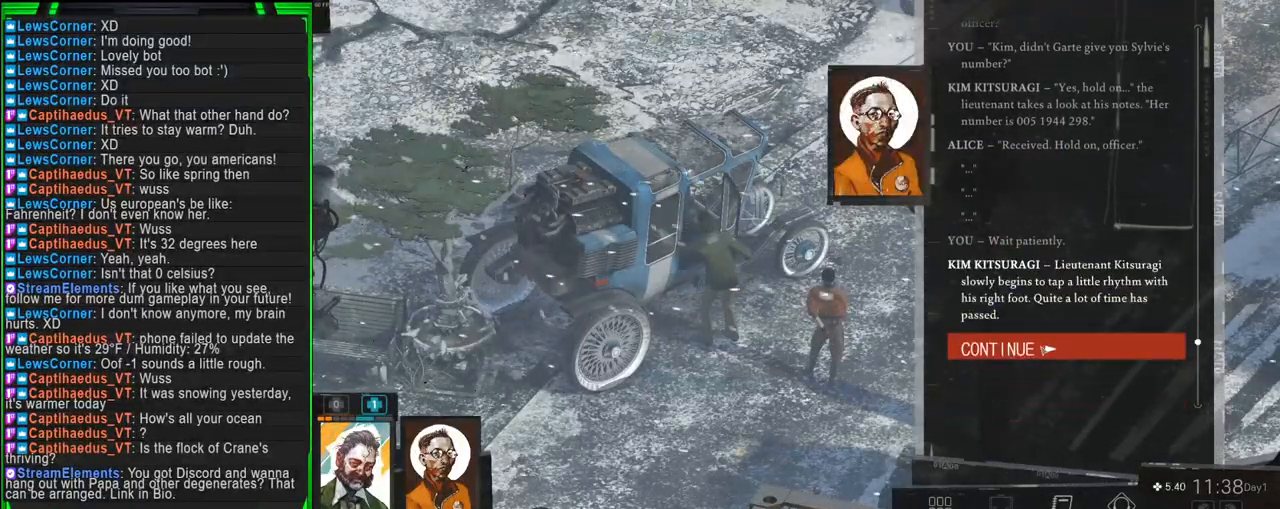
{"keys": [], "mouse": [], "events": []}
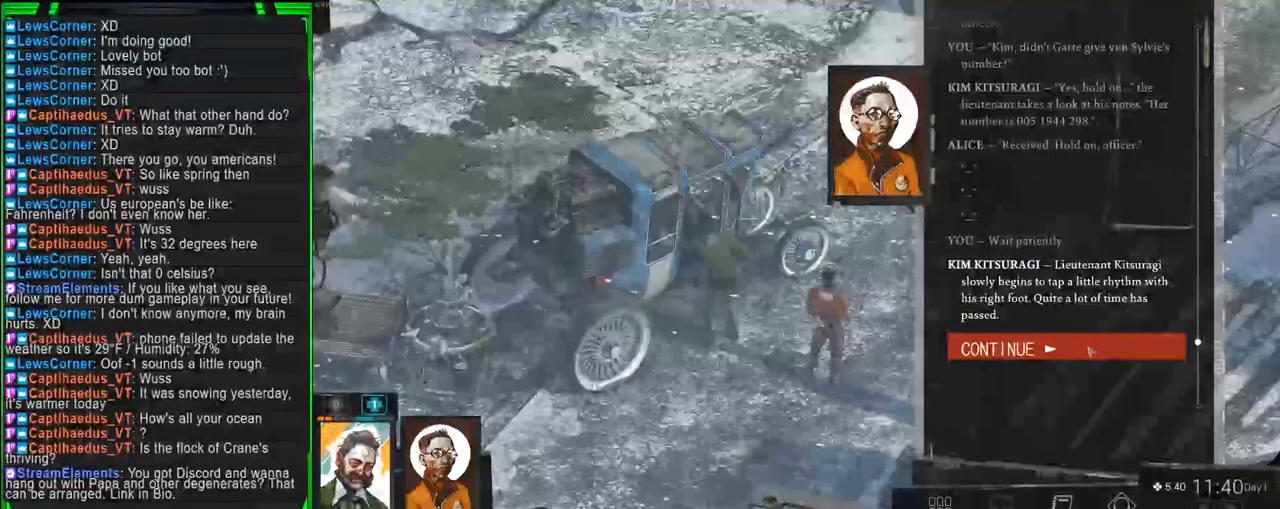
{"keys": [], "mouse": [], "events": []}
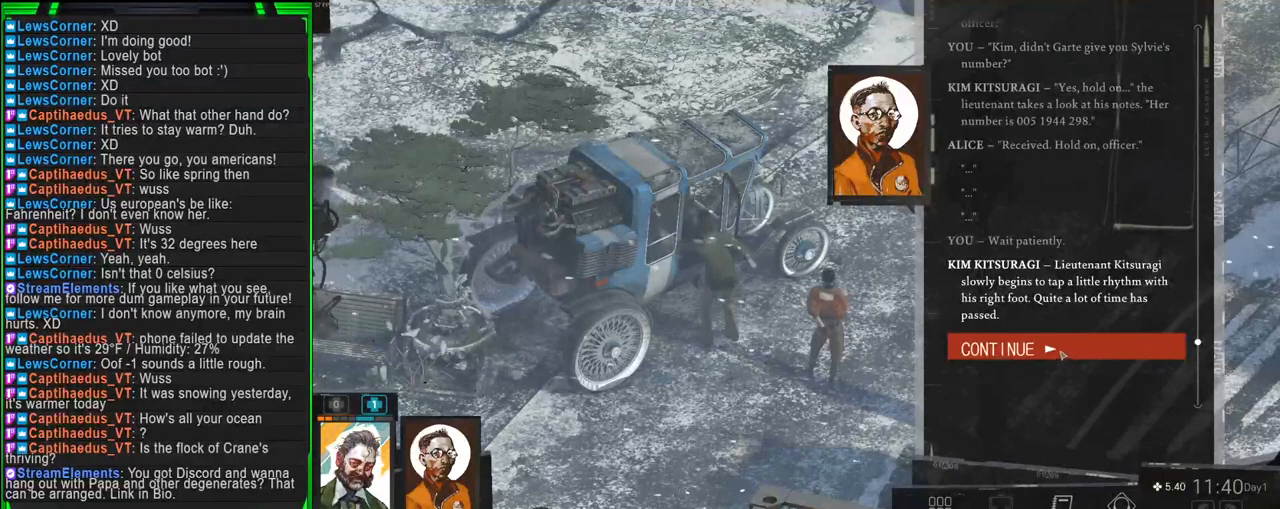
{"keys": [], "mouse": [], "events": []}
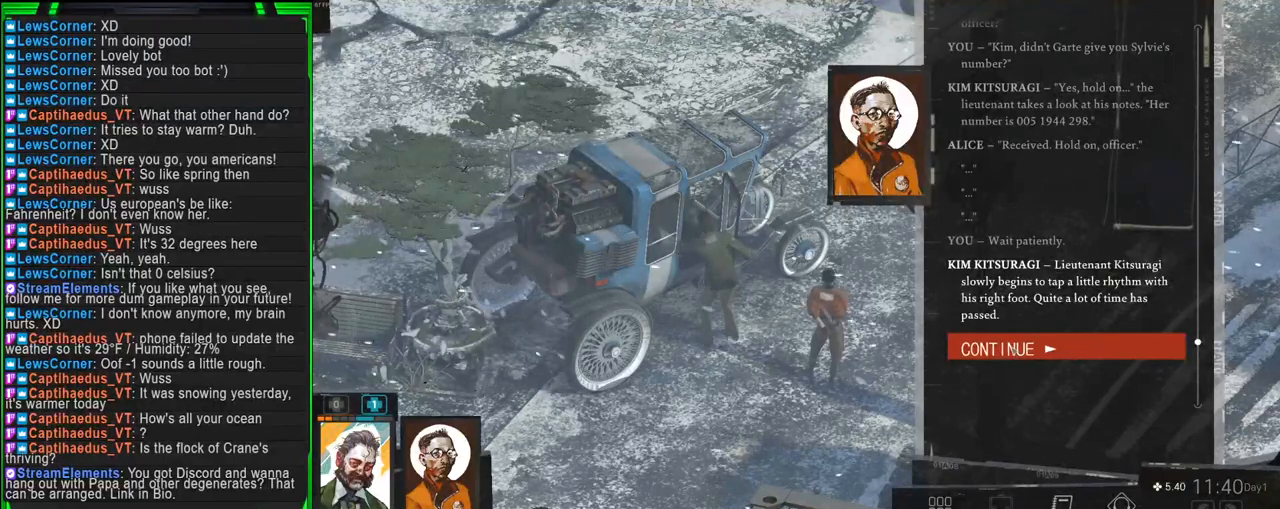
{"keys": [], "mouse": [], "events": [[83, "mouse_left", "down"], [183, "mouse_left", "up"]]}
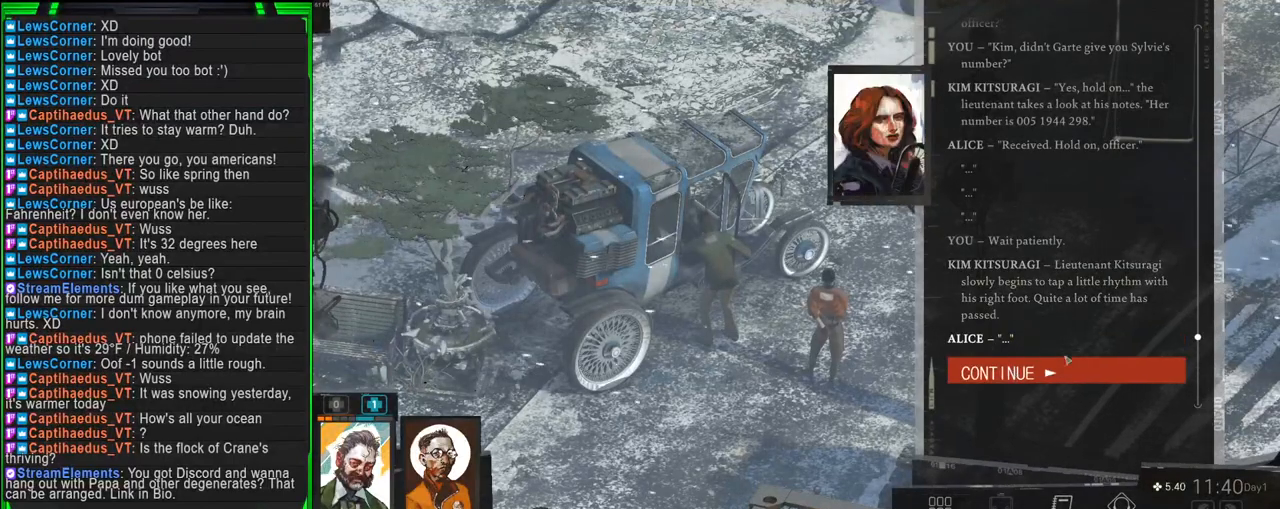
{"keys": [], "mouse": [], "events": [[200, "mouse_left", "down"], [283, "mouse_left", "up"]]}
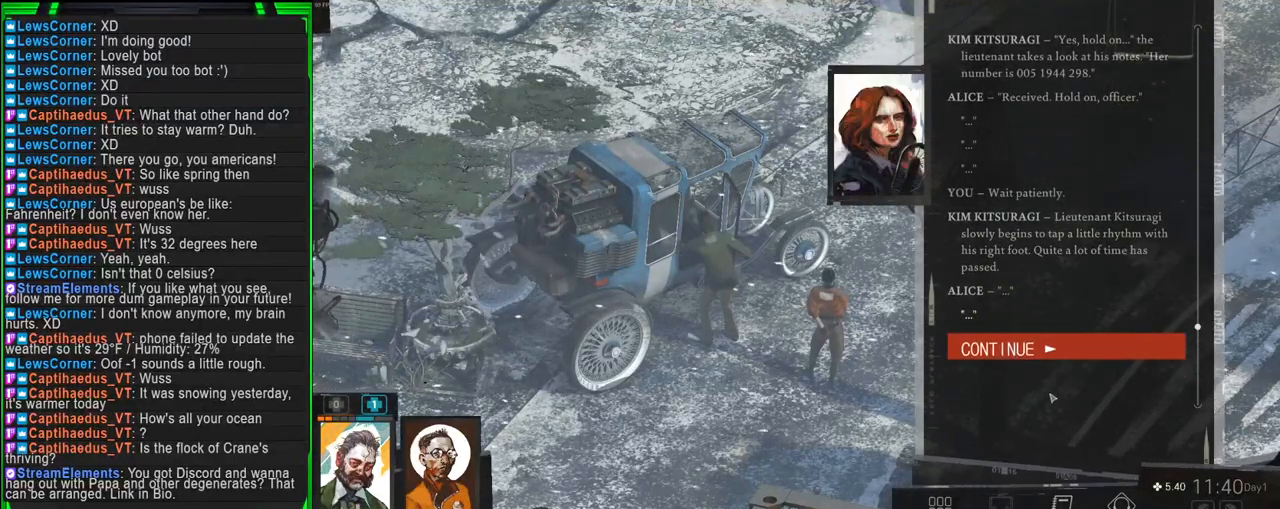
{"keys": [], "mouse": [], "events": [[300, "mouse_left", "down"], [400, "mouse_left", "up"]]}
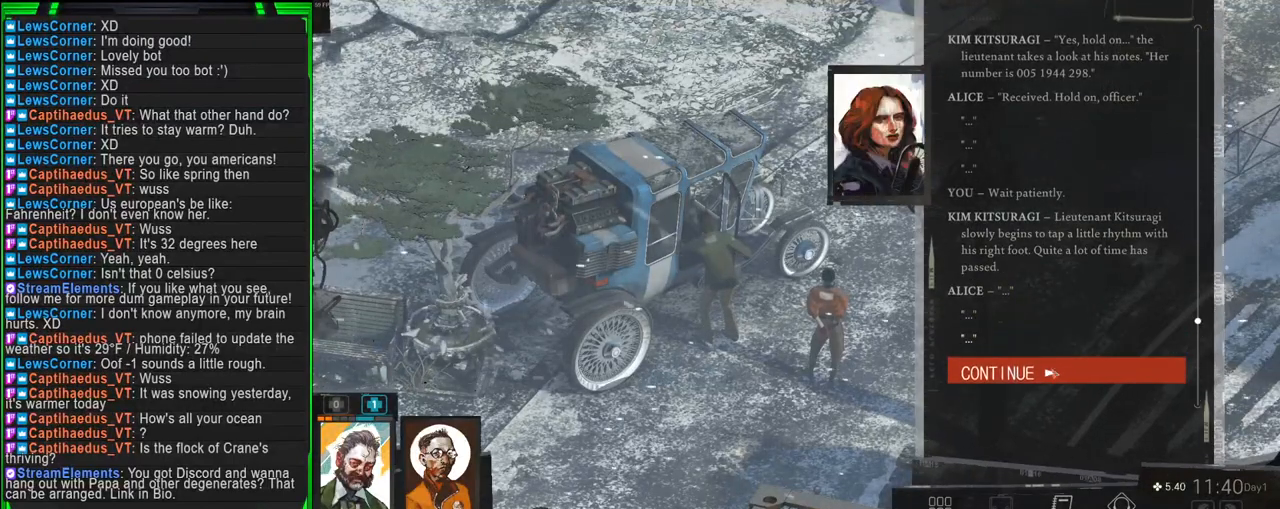
{"keys": [], "mouse": [], "events": [[283, "mouse_left", "down"], [367, "mouse_left", "up"]]}
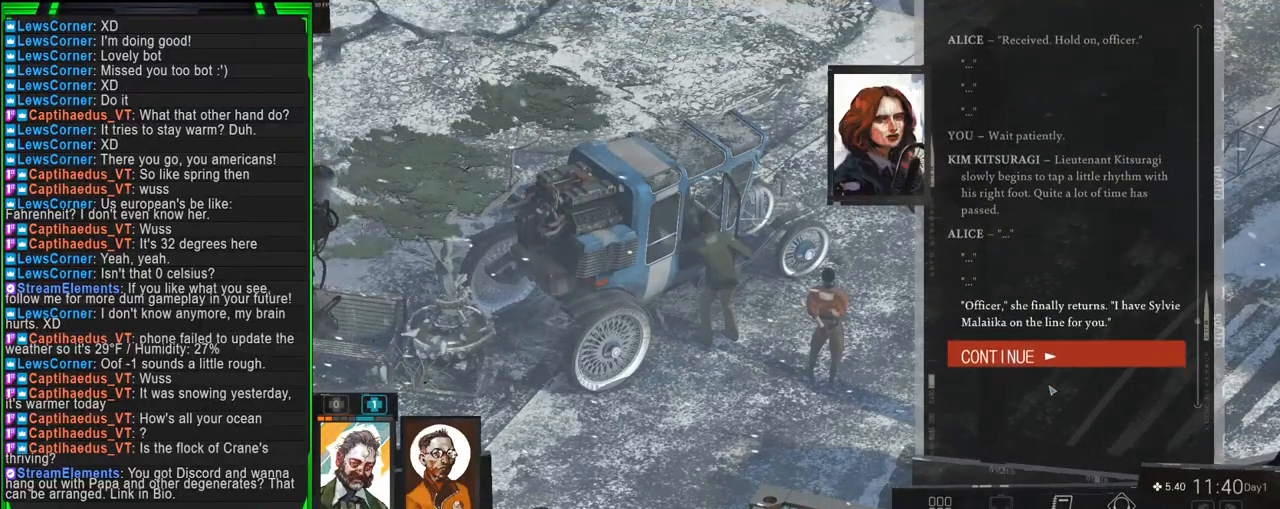
{"keys": [], "mouse": [], "events": []}
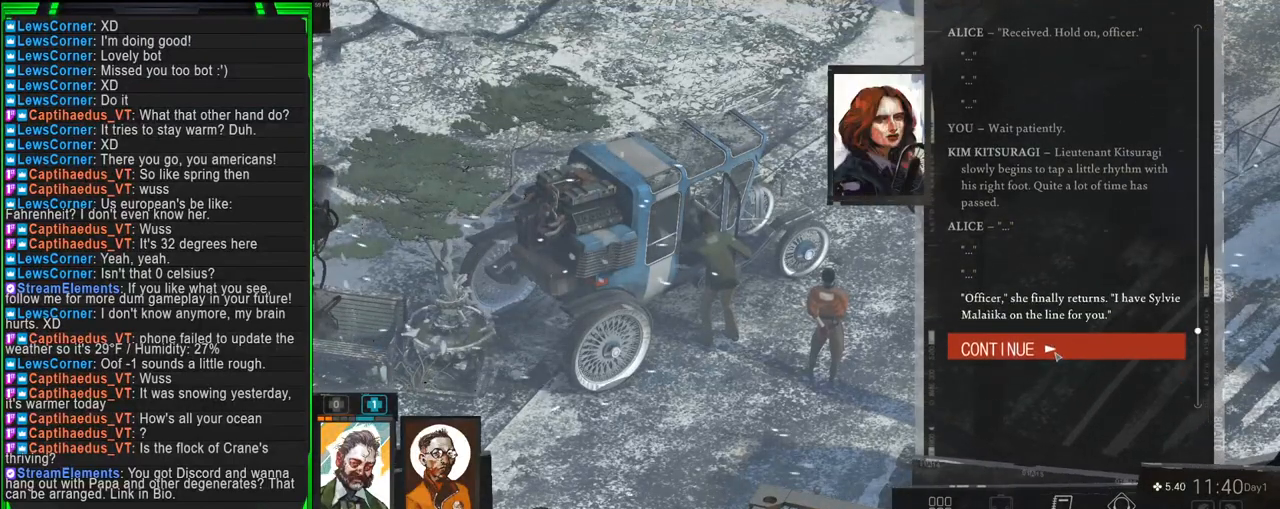
{"keys": [], "mouse": [], "events": [[67, "mouse_left", "down"], [167, "mouse_left", "up"]]}